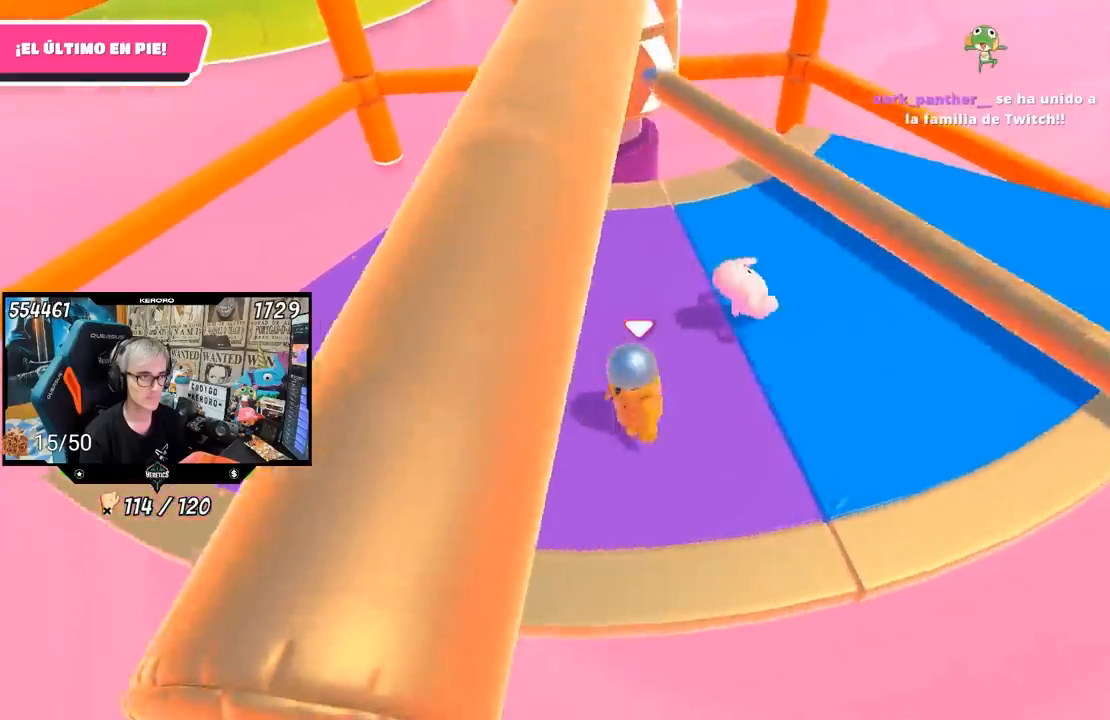
Gameplay with a controller (PlayStation layout); each line is a JSON object with the inputs held at the frame after it. "events" lists button and stick changes between this image and that frame as [ms after this image, input, new state], when the widget could be followed in between. Not read: L1.
{"buttons": [], "left_stick": "left", "right_stick": "up-right", "events": [[100, "left_stick", "left"], [133, "CROSS", "up"], [400, "right_stick", "right"], [500, "right_stick", "up-right"]]}
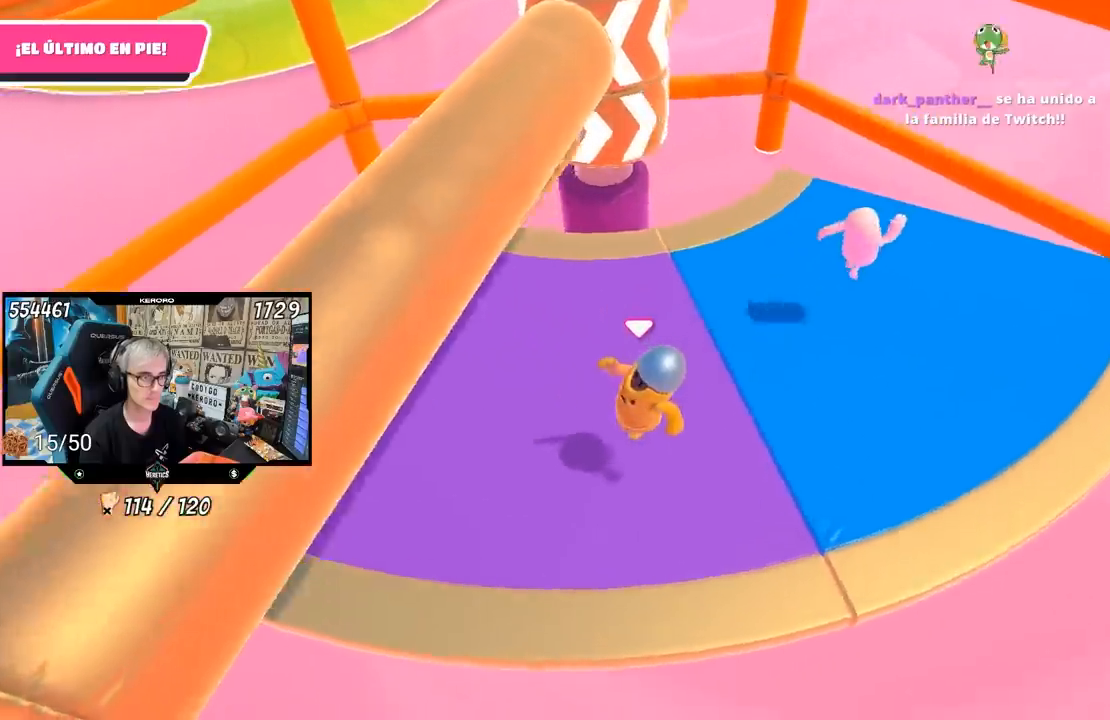
{"buttons": [], "left_stick": "center", "right_stick": "center", "events": [[300, "right_stick", "center"], [367, "left_stick", "center"]]}
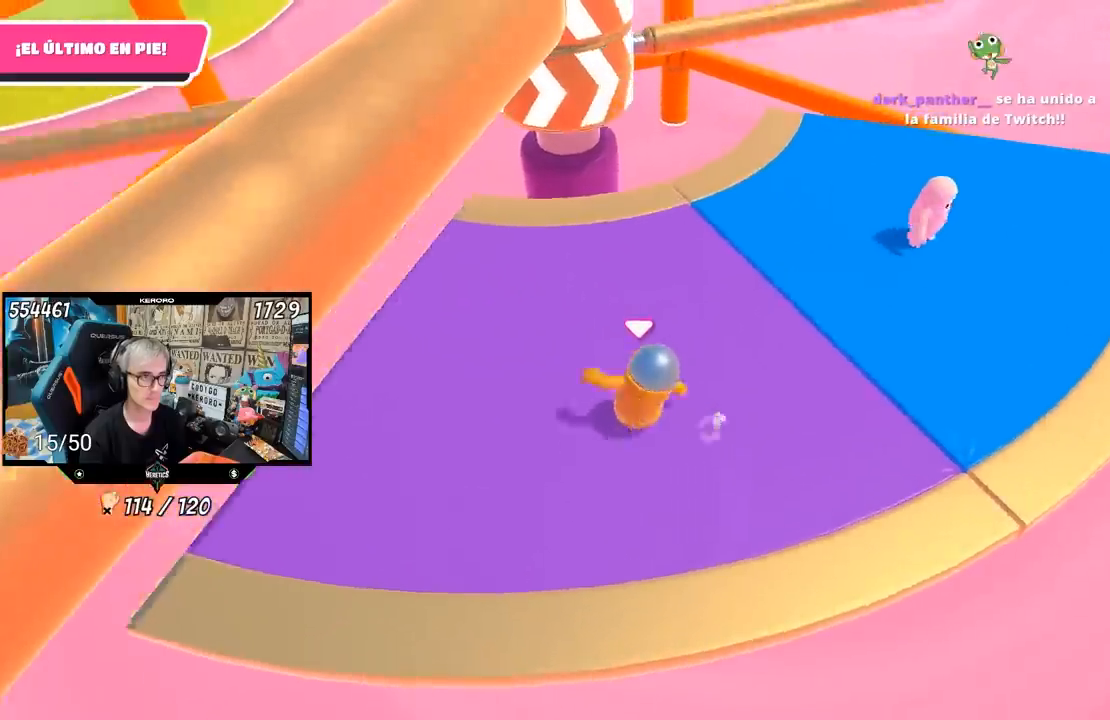
{"buttons": [], "left_stick": "right", "right_stick": "center", "events": [[33, "left_stick", "left"], [200, "left_stick", "up-right"], [333, "left_stick", "center"], [467, "left_stick", "right"]]}
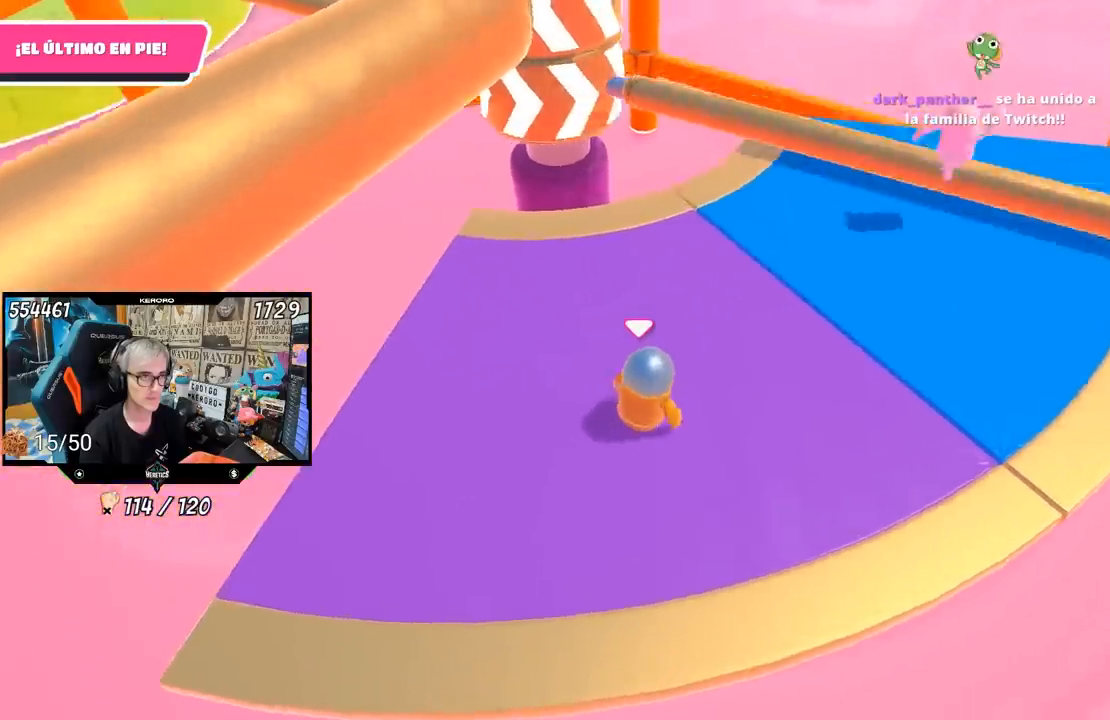
{"buttons": [], "left_stick": "left", "right_stick": "up", "events": [[67, "CROSS", "down"], [133, "left_stick", "left"], [200, "CROSS", "up"], [500, "right_stick", "up"]]}
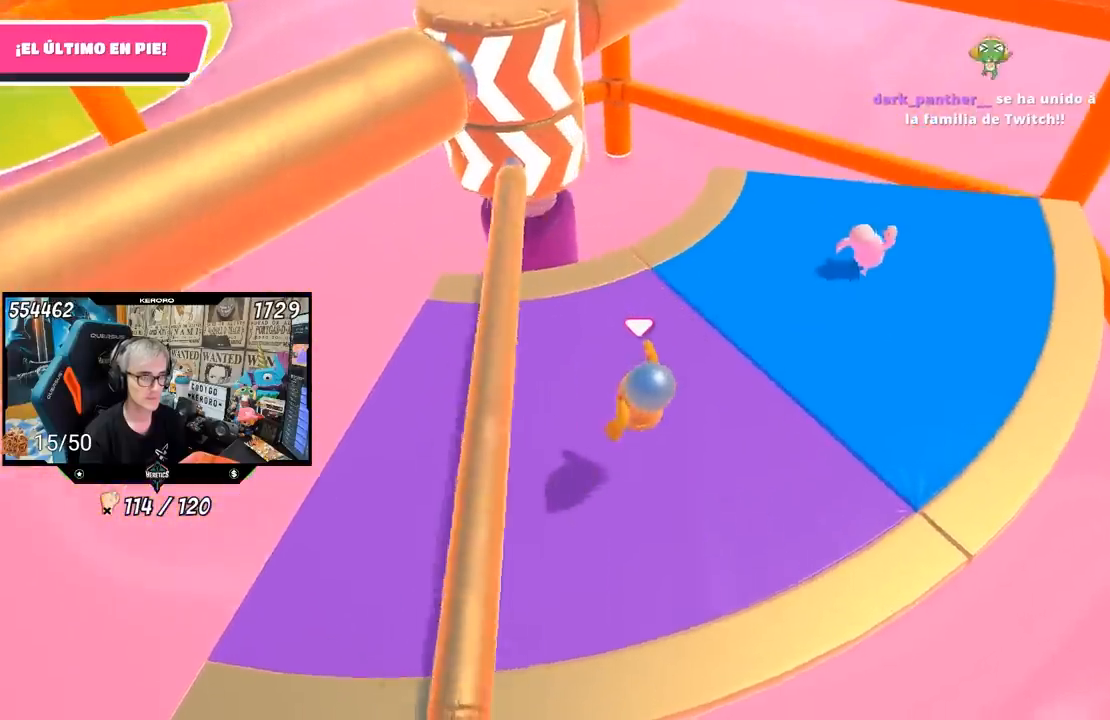
{"buttons": [], "left_stick": "right", "right_stick": "center", "events": [[133, "right_stick", "center"], [267, "left_stick", "center"], [367, "right_stick", "up"], [400, "left_stick", "right"], [467, "right_stick", "center"]]}
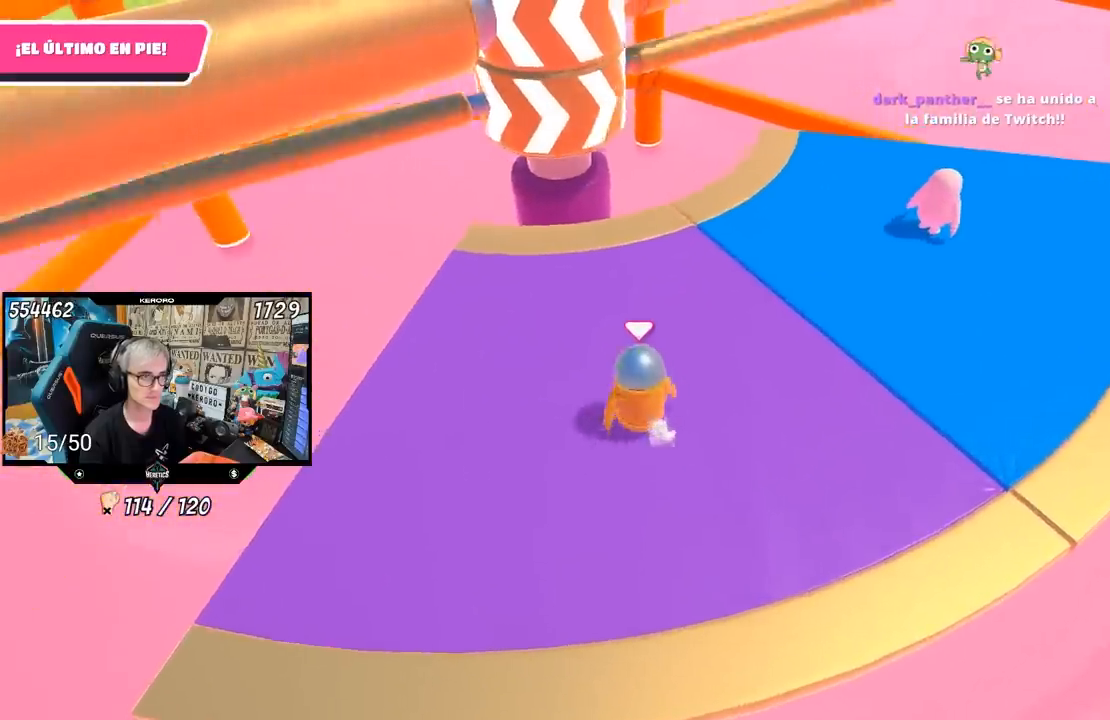
{"buttons": [], "left_stick": "right", "right_stick": "center", "events": [[67, "left_stick", "left"], [200, "left_stick", "center"], [267, "left_stick", "right"]]}
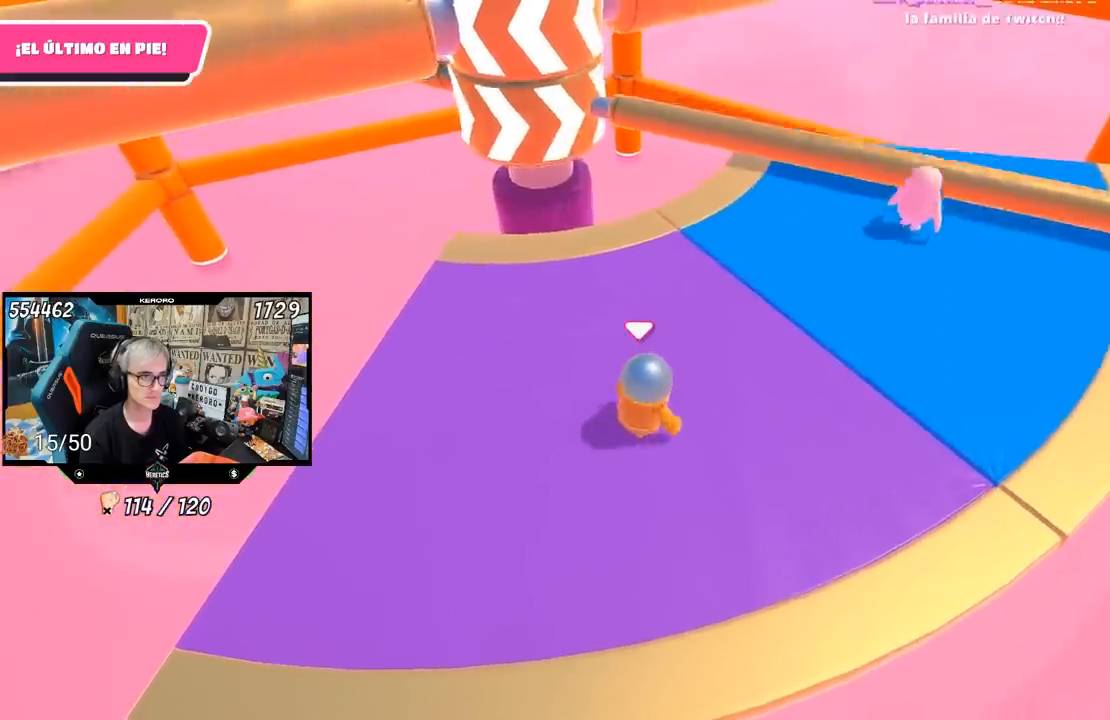
{"buttons": [], "left_stick": "center", "right_stick": "center", "events": [[33, "CROSS", "down"], [67, "left_stick", "left"], [200, "CROSS", "up"], [433, "left_stick", "center"]]}
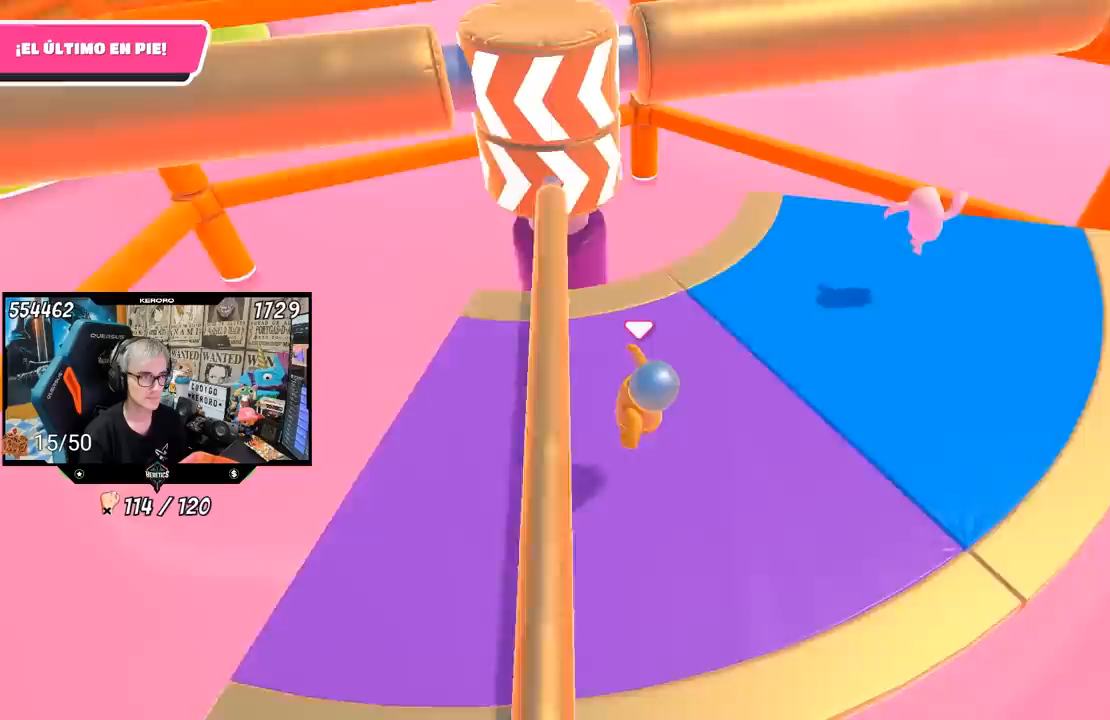
{"buttons": [], "left_stick": "center", "right_stick": "center", "events": [[100, "left_stick", "right"], [233, "left_stick", "left"], [333, "left_stick", "center"], [383, "left_stick", "right"], [500, "left_stick", "center"]]}
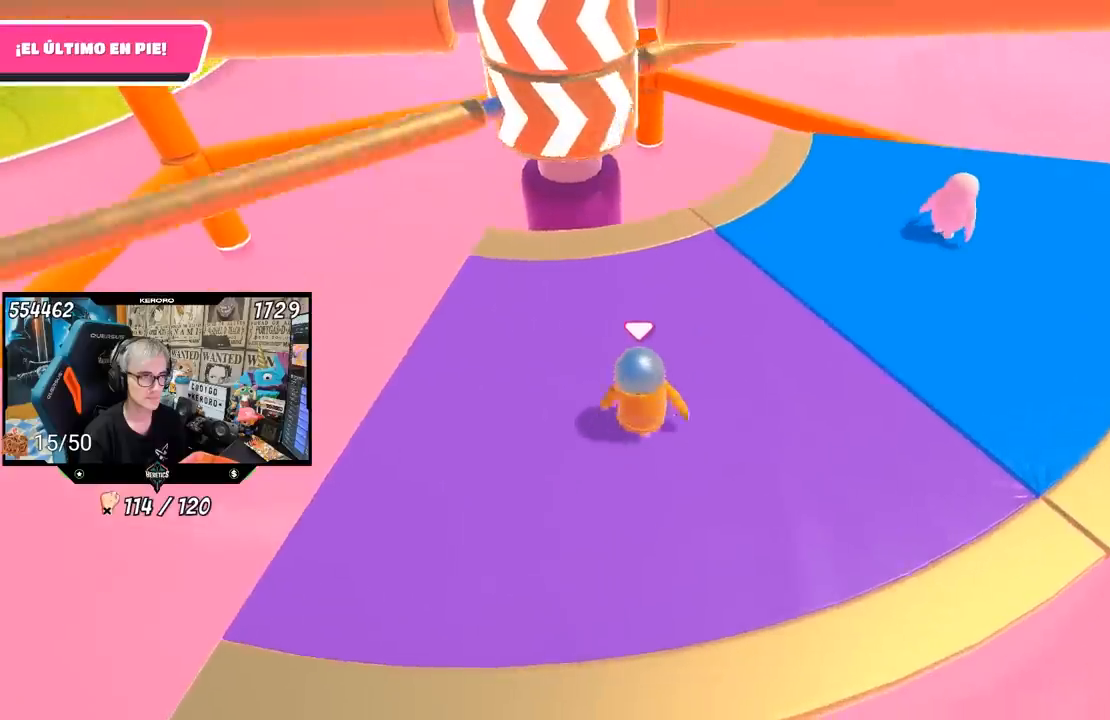
{"buttons": ["CROSS"], "left_stick": "left", "right_stick": "center"}
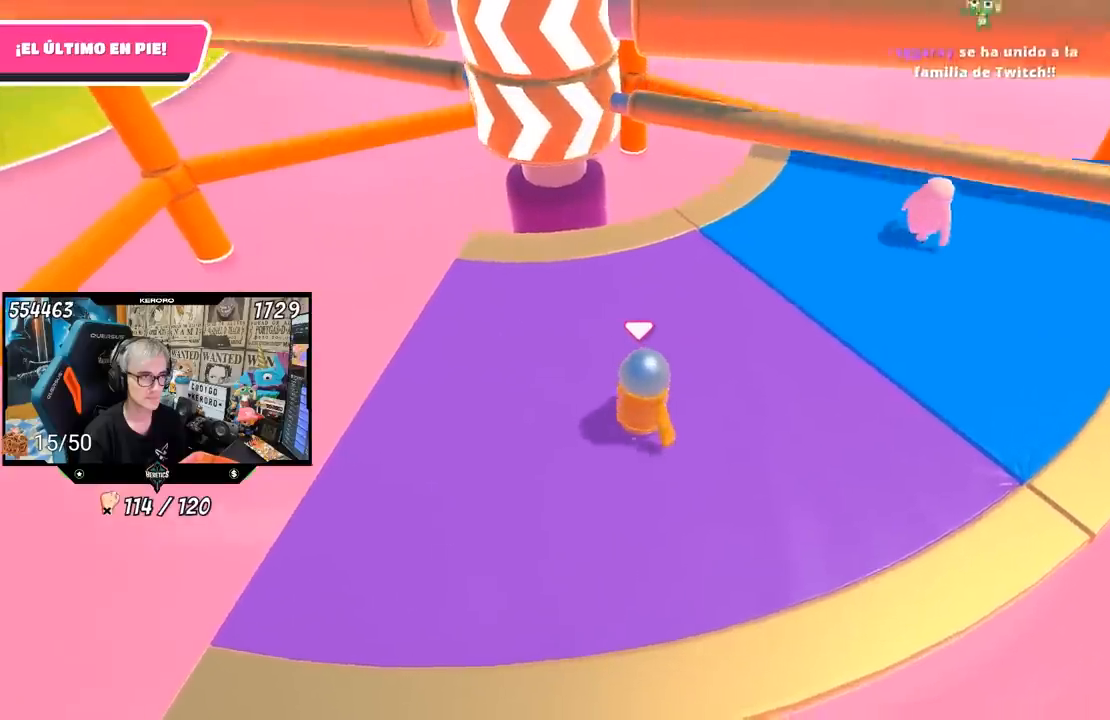
{"buttons": [], "left_stick": "left", "right_stick": "center", "events": [[133, "left_stick", "center"], [167, "CROSS", "up"], [200, "left_stick", "right"], [333, "left_stick", "left"]]}
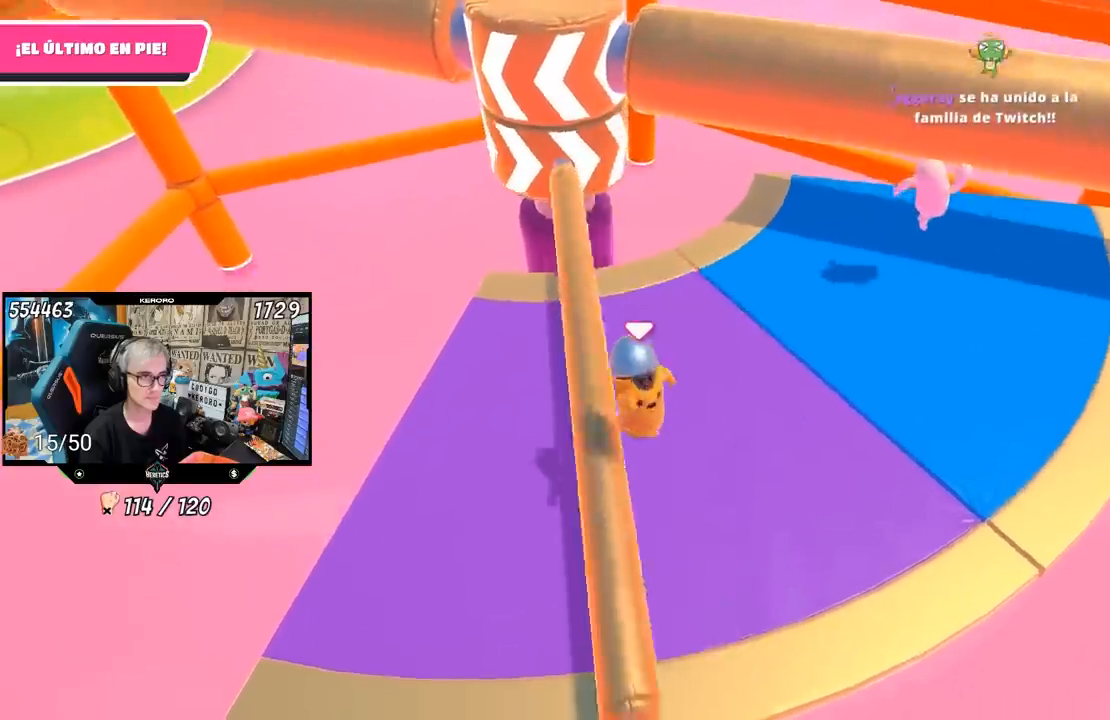
{"buttons": [], "left_stick": "right", "right_stick": "center", "events": [[433, "left_stick", "center"], [500, "left_stick", "right"]]}
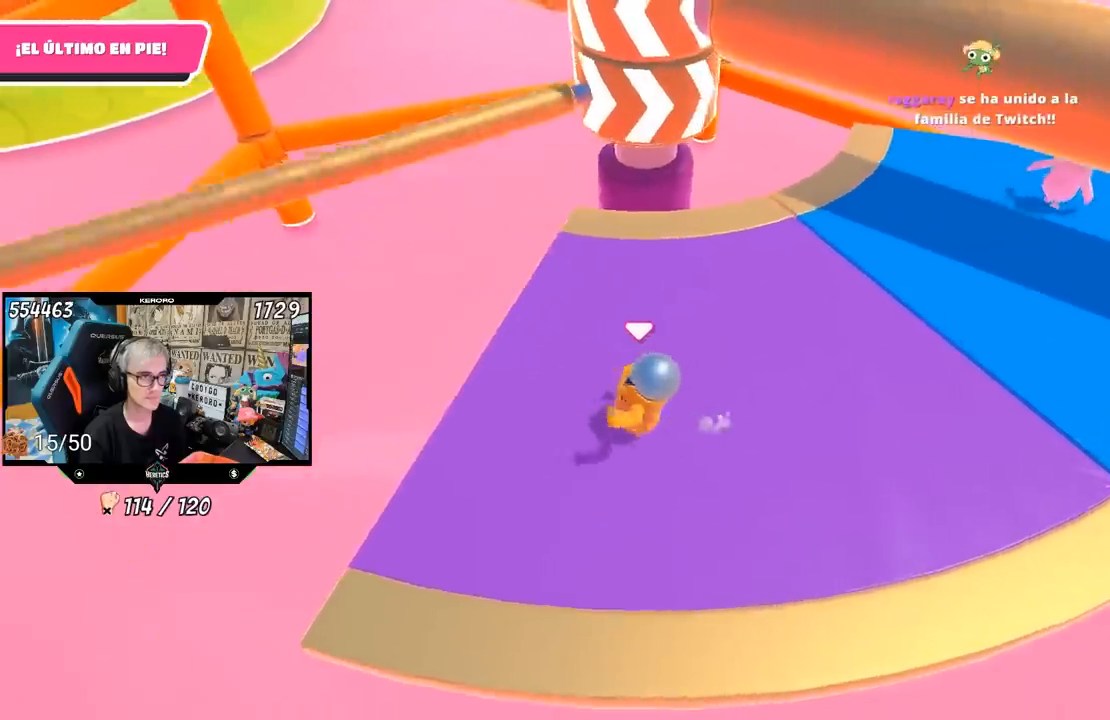
{"buttons": ["R1"], "left_stick": "right", "right_stick": "center", "events": [[167, "left_stick", "center"], [250, "R1", "down"], [467, "left_stick", "right"]]}
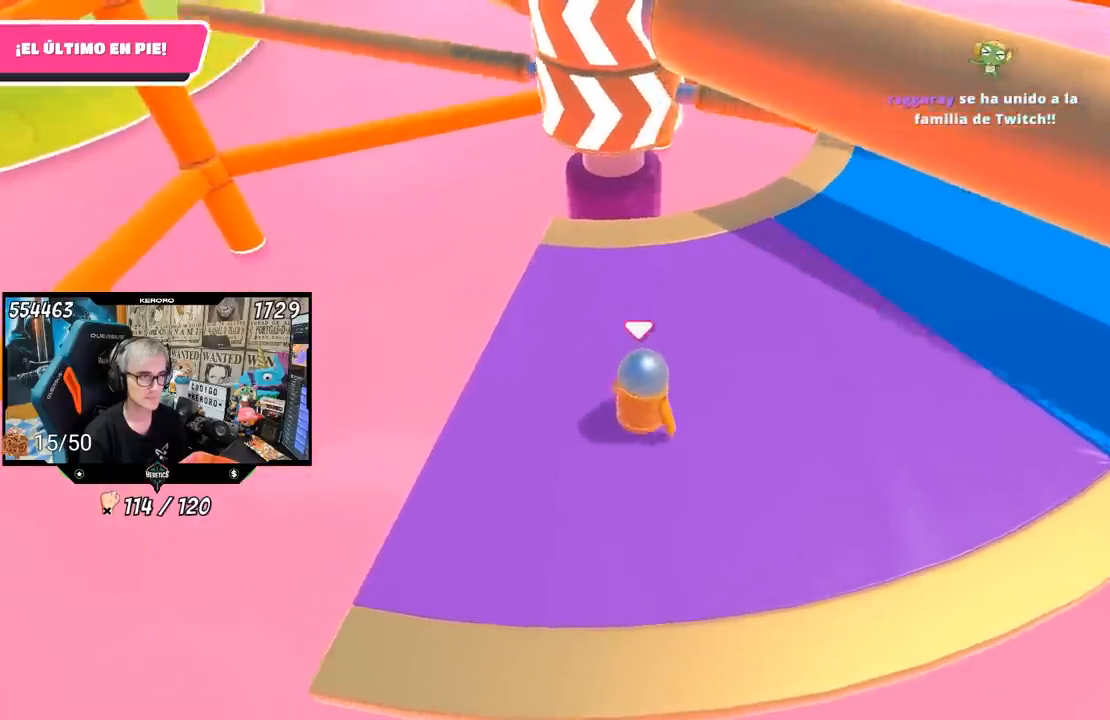
{"buttons": [], "left_stick": "right", "right_stick": "center", "events": [[33, "R1", "up"], [100, "CROSS", "down"], [267, "CROSS", "up"], [267, "R1", "down"], [300, "left_stick", "left"], [317, "R1", "up"], [433, "left_stick", "right"]]}
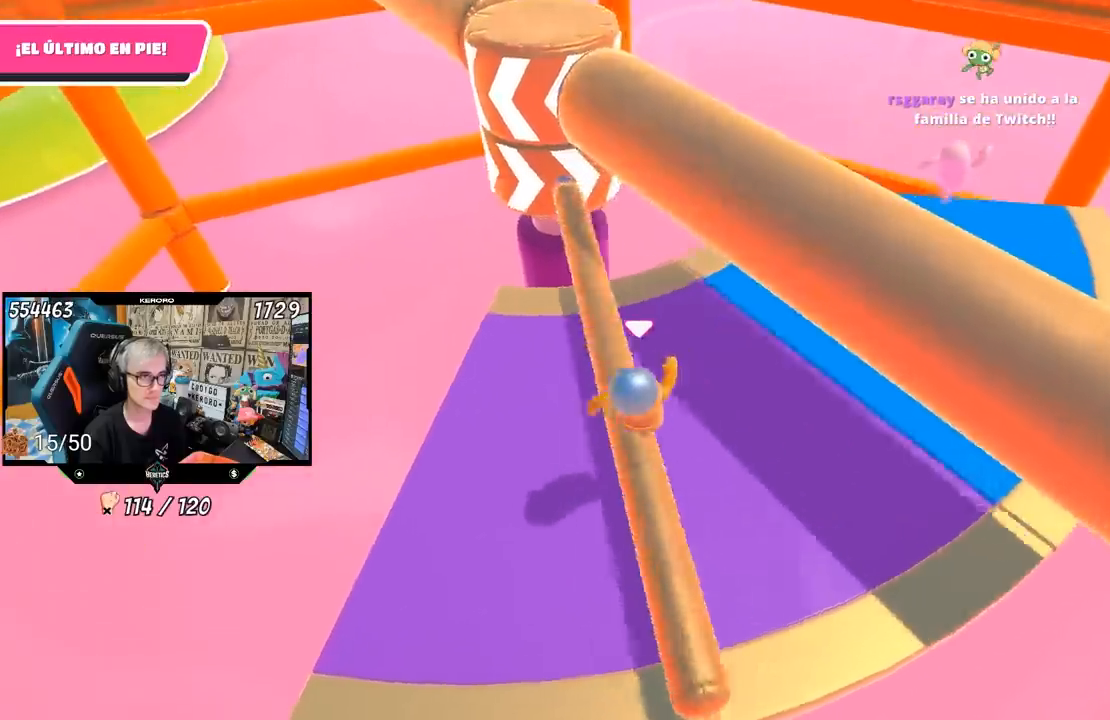
{"buttons": [], "left_stick": "center", "right_stick": "center", "events": [[200, "right_stick", "left"], [433, "right_stick", "center"], [467, "left_stick", "center"]]}
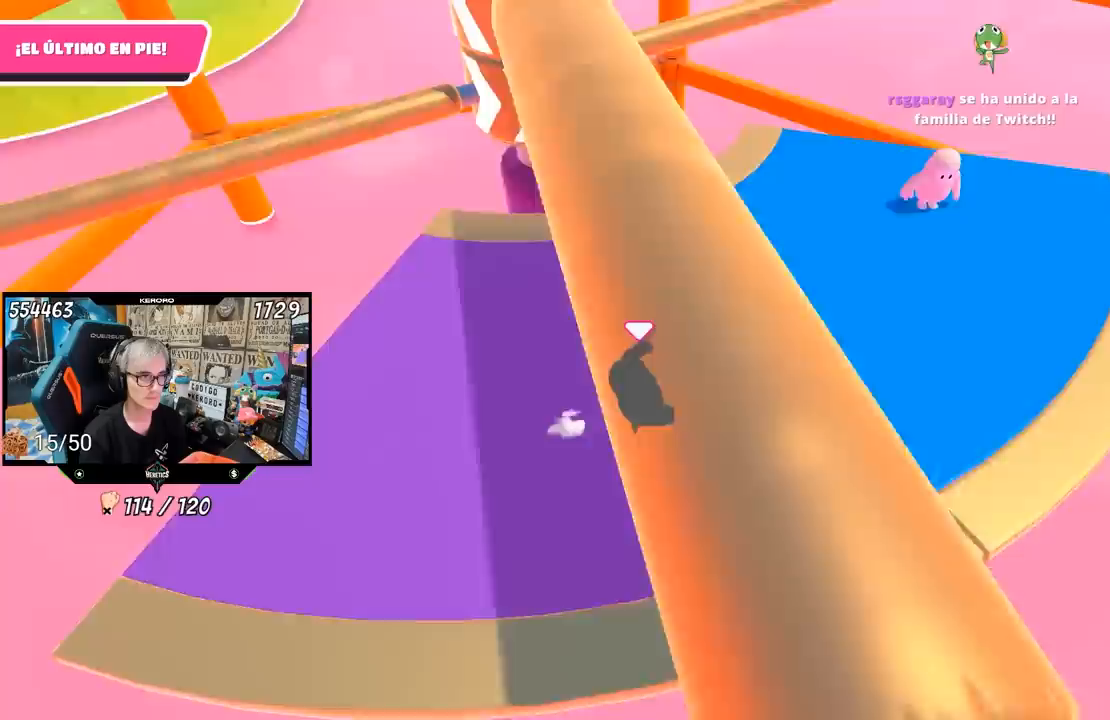
{"buttons": ["CROSS"], "left_stick": "center", "right_stick": "center", "events": [[33, "left_stick", "left"], [167, "left_stick", "center"], [300, "R1", "down"], [400, "R1", "up"], [400, "left_stick", "right"], [500, "CROSS", "down"], [500, "left_stick", "center"]]}
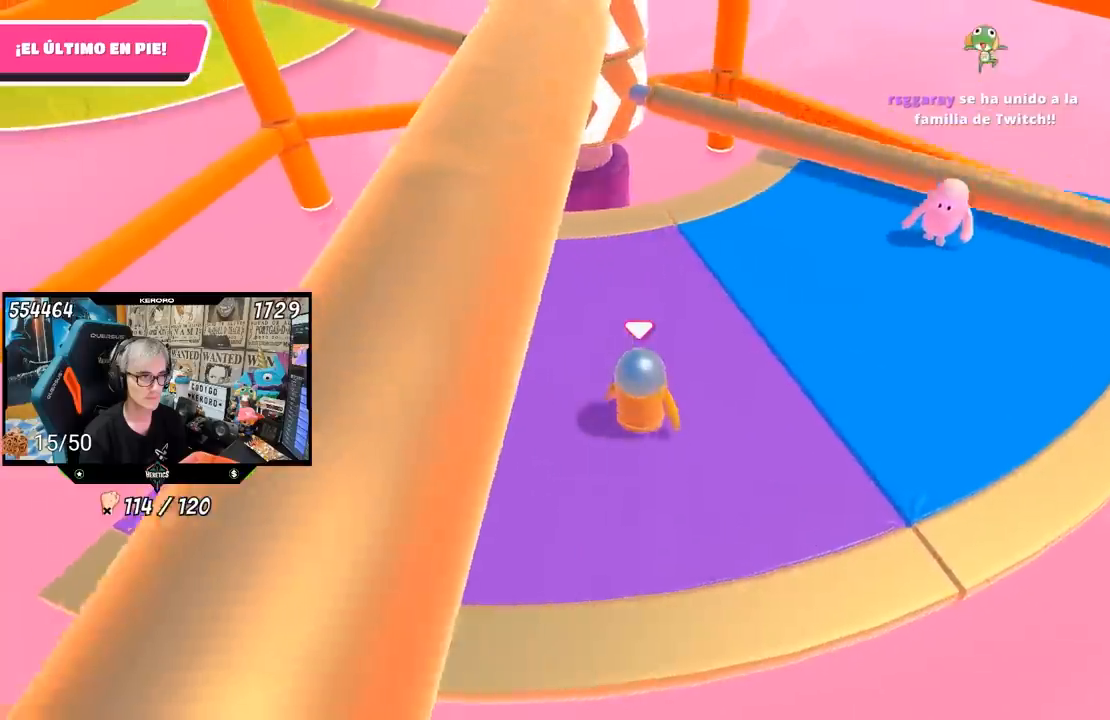
{"buttons": [], "left_stick": "left", "right_stick": "center", "events": [[33, "left_stick", "left"], [167, "CROSS", "up"], [167, "left_stick", "up-right"], [333, "left_stick", "left"]]}
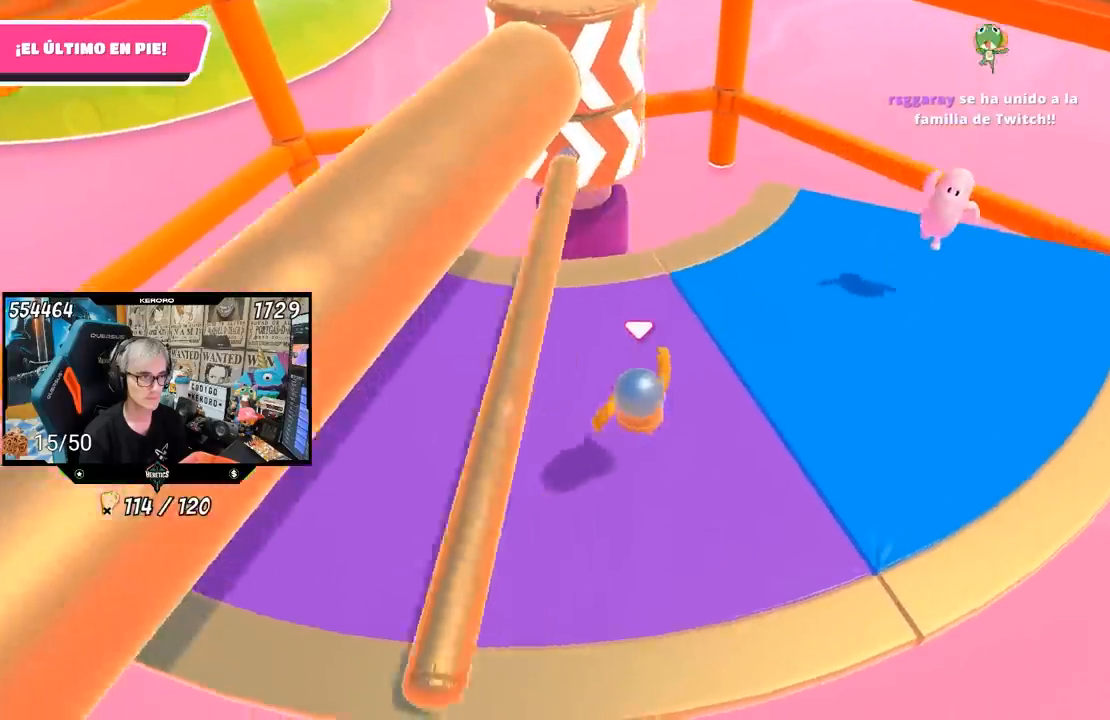
{"buttons": [], "left_stick": "right", "right_stick": "center", "events": [[433, "left_stick", "center"], [500, "left_stick", "right"]]}
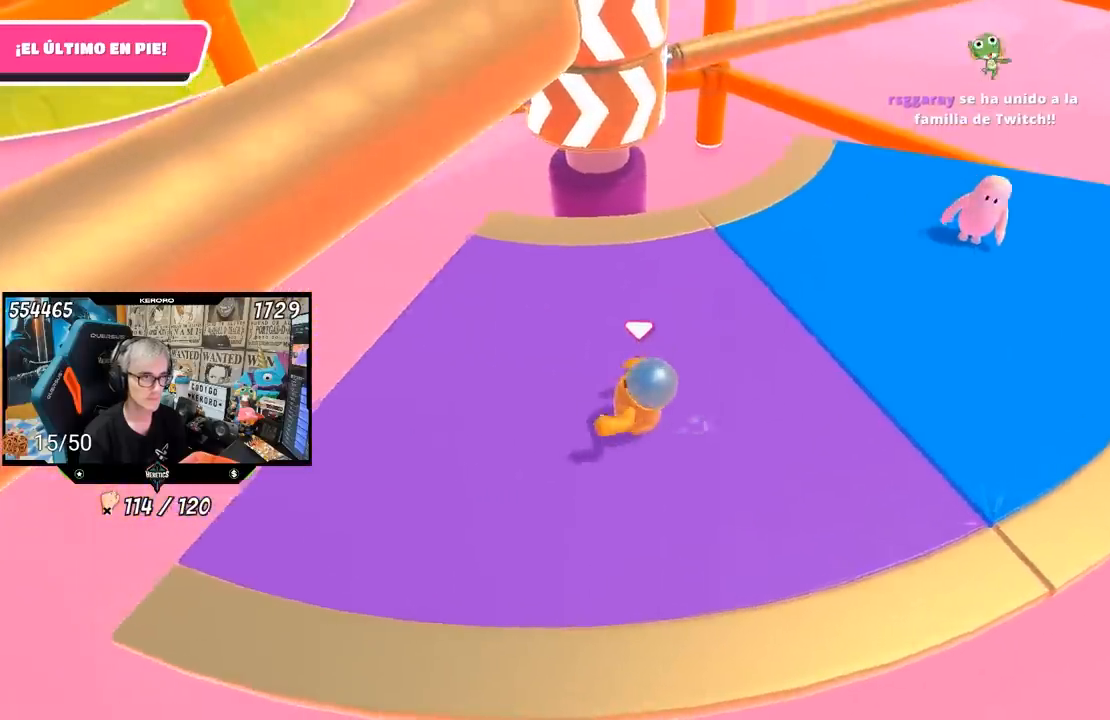
{"buttons": [], "left_stick": "right", "right_stick": "center", "events": [[133, "left_stick", "center"], [333, "left_stick", "right"]]}
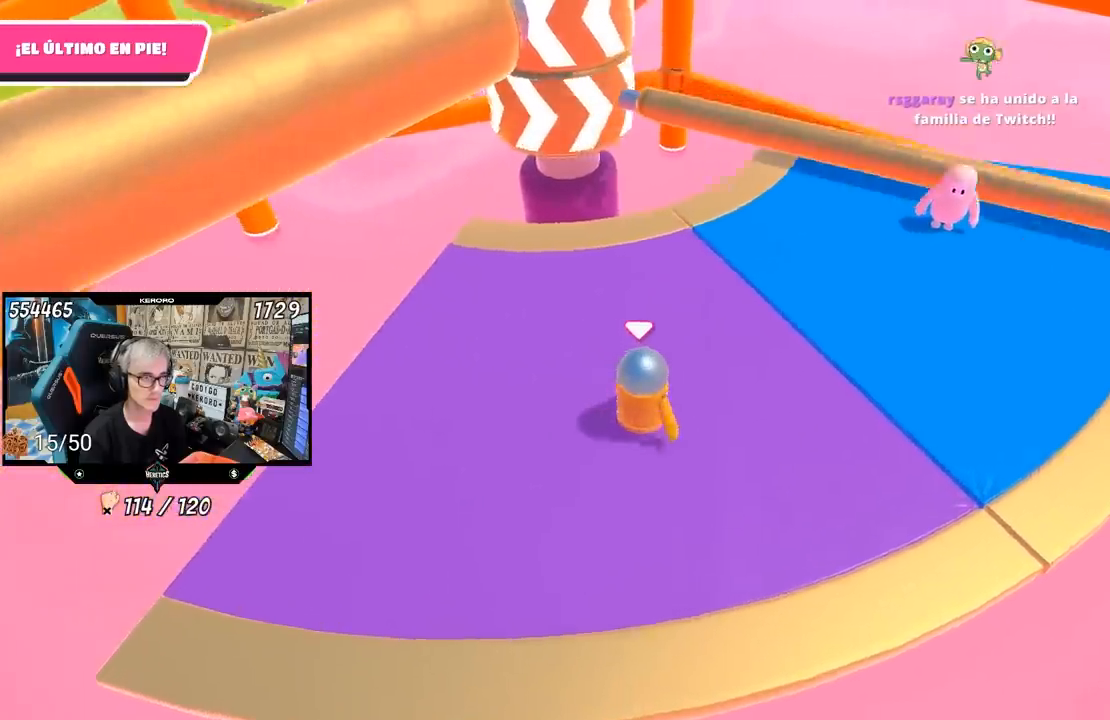
{"buttons": [], "left_stick": "left", "right_stick": "center", "events": [[33, "CROSS", "down"], [100, "left_stick", "left"], [200, "CROSS", "up"]]}
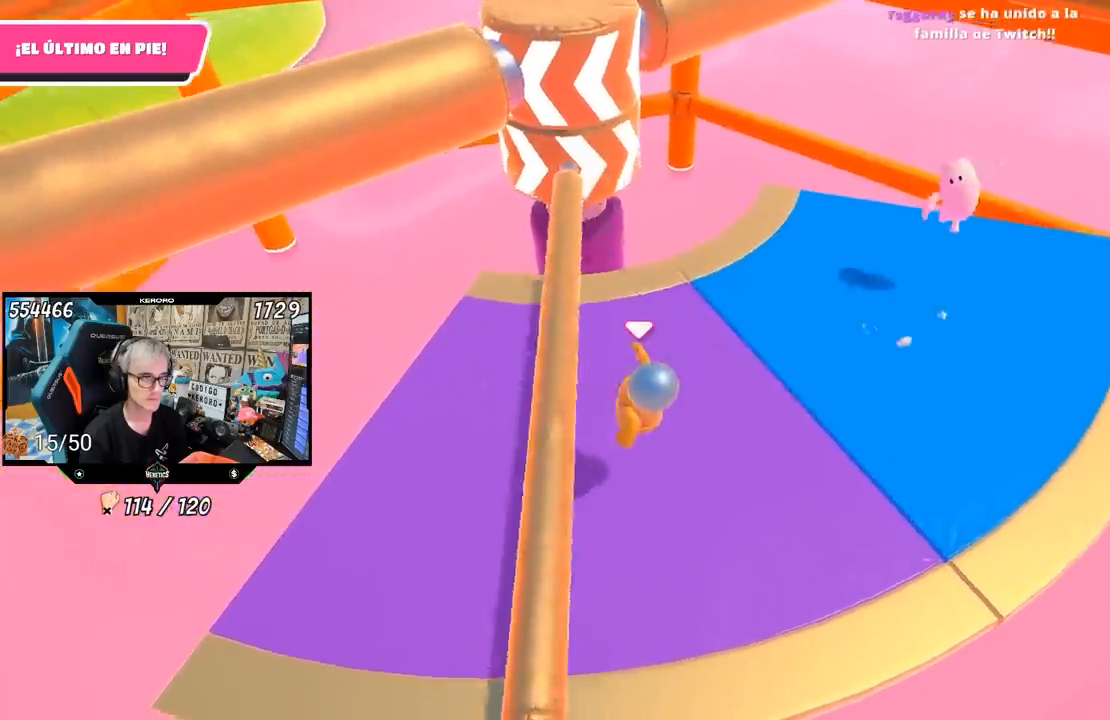
{"buttons": [], "left_stick": "center", "right_stick": "center", "events": [[200, "left_stick", "center"], [267, "left_stick", "right"], [433, "left_stick", "center"]]}
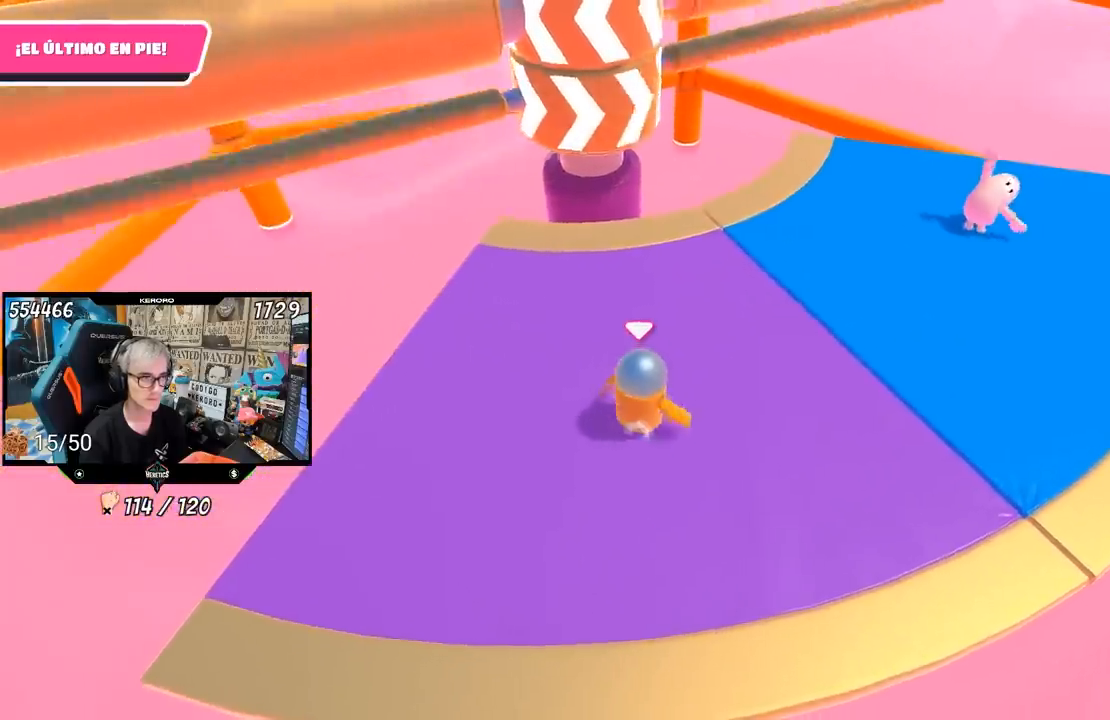
{"buttons": ["CROSS"], "left_stick": "center", "right_stick": "center", "events": [[33, "left_stick", "left"], [133, "left_stick", "center"], [200, "left_stick", "right"], [467, "CROSS", "down"], [500, "left_stick", "center"]]}
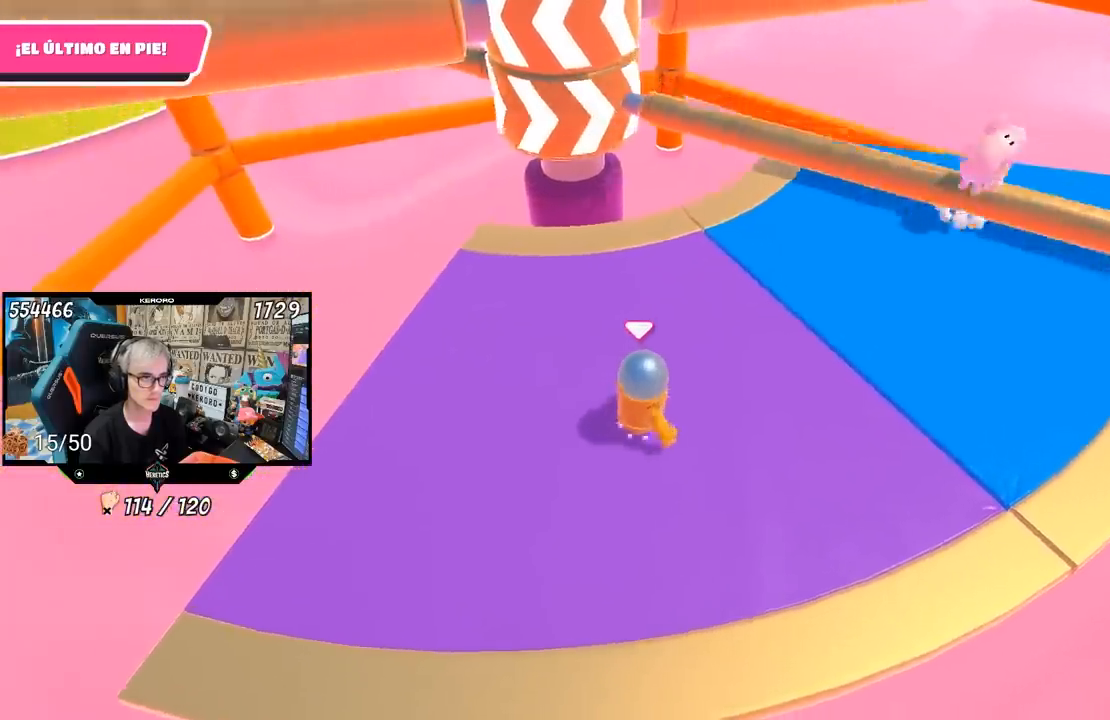
{"buttons": [], "left_stick": "left", "right_stick": "center", "events": [[67, "left_stick", "left"], [133, "CROSS", "up"], [200, "left_stick", "center"], [467, "left_stick", "left"]]}
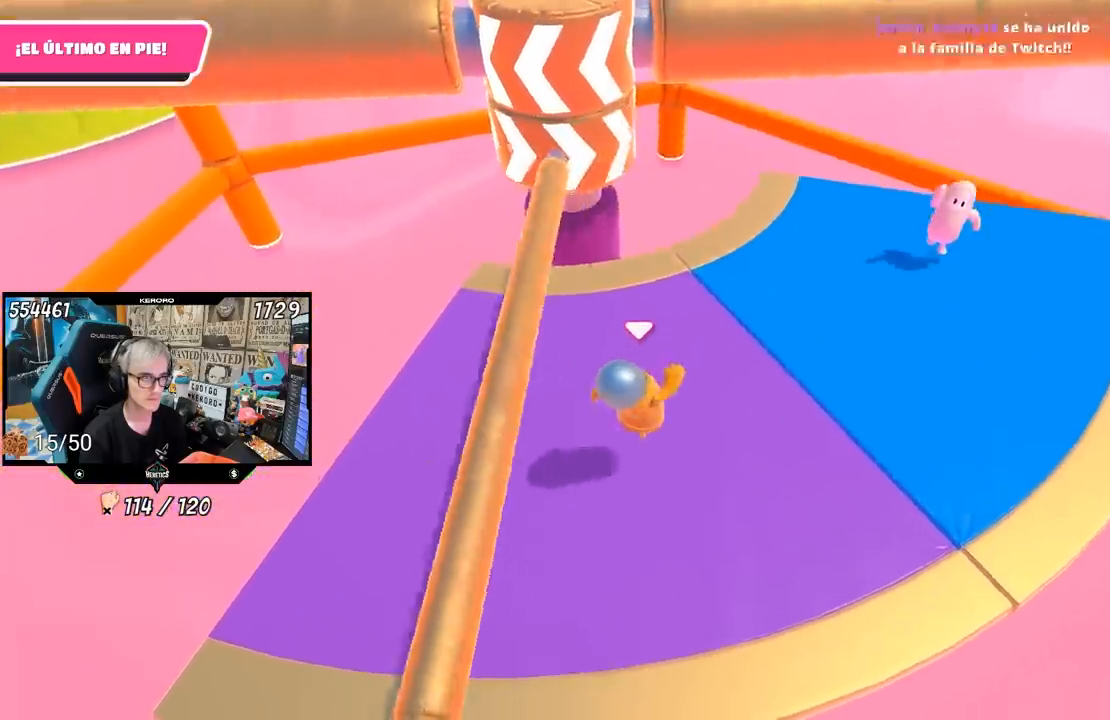
{"buttons": [], "left_stick": "left", "right_stick": "center", "events": [[200, "left_stick", "center"], [267, "left_stick", "right"], [467, "left_stick", "left"]]}
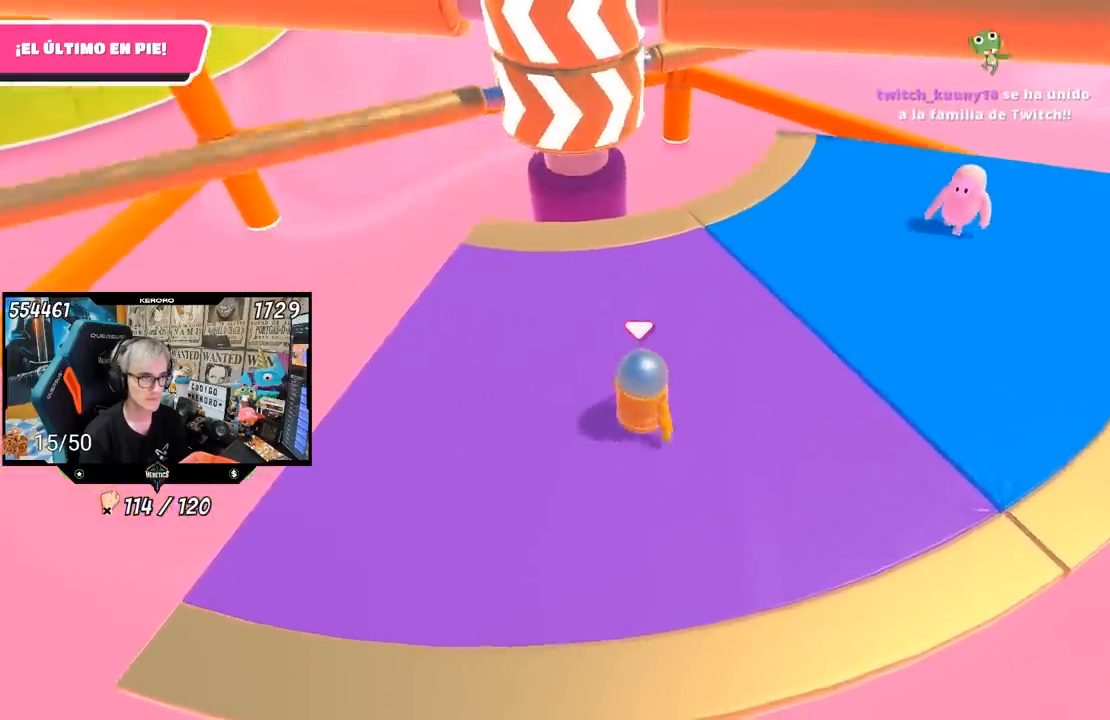
{"buttons": ["CROSS"], "left_stick": "center", "right_stick": "center", "events": [[133, "left_stick", "center"], [333, "left_stick", "right"], [467, "left_stick", "center"], [500, "CROSS", "down"]]}
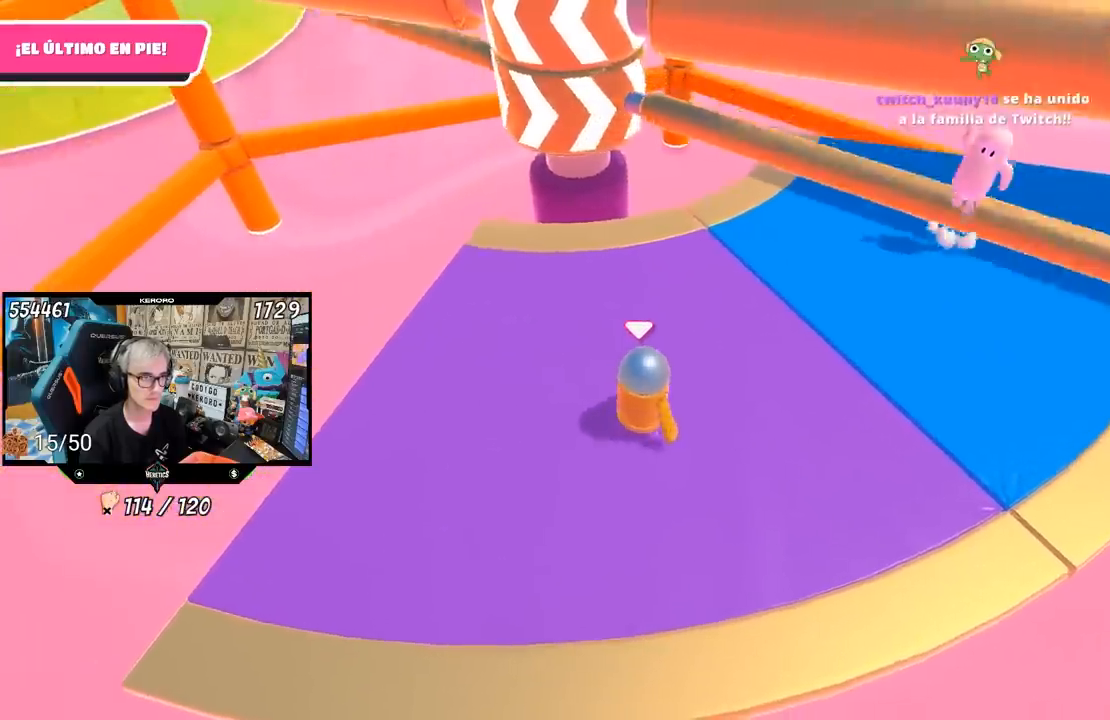
{"buttons": [], "left_stick": "left", "right_stick": "center", "events": [[33, "left_stick", "left"], [117, "R1", "down"], [167, "CROSS", "up"], [167, "R1", "up"], [233, "left_stick", "center"], [300, "left_stick", "left"]]}
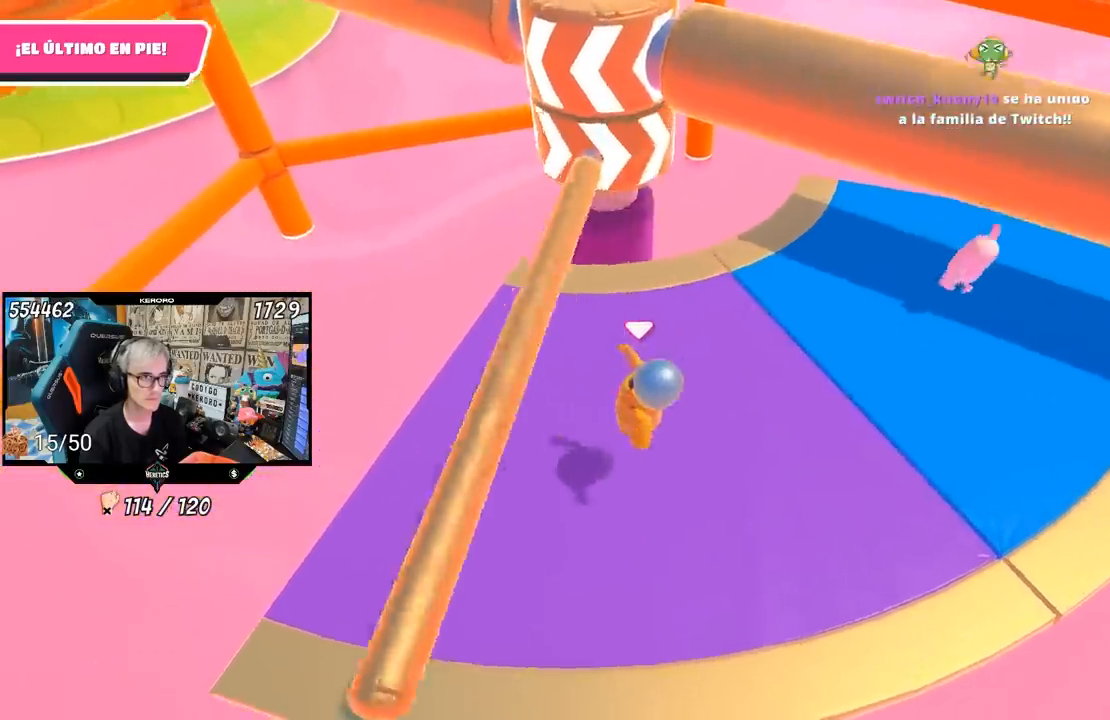
{"buttons": ["R1"], "left_stick": "center", "right_stick": "center", "events": [[167, "left_stick", "center"], [200, "right_stick", "down-right"], [233, "left_stick", "right"], [333, "right_stick", "center"], [367, "R1", "down"], [400, "left_stick", "center"]]}
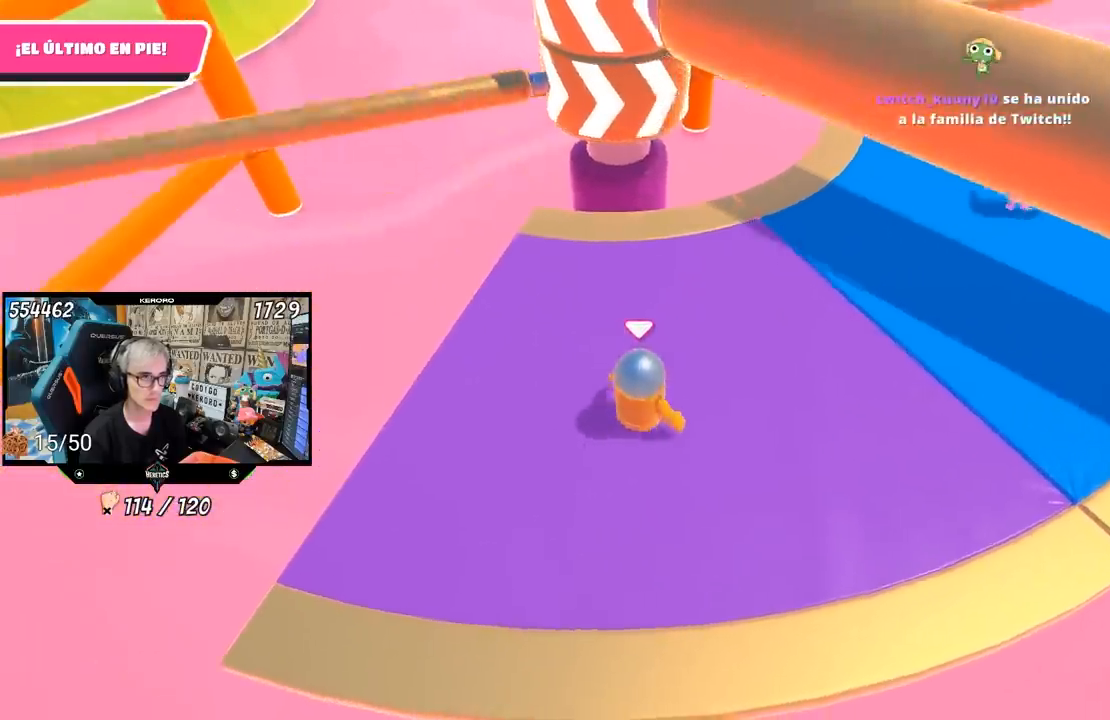
{"buttons": ["CROSS", "R1"], "left_stick": "left", "right_stick": "center", "events": [[67, "left_stick", "right"], [100, "R1", "up"], [200, "left_stick", "center"], [300, "left_stick", "right"], [400, "CROSS", "down"], [467, "R1", "down"], [467, "left_stick", "left"]]}
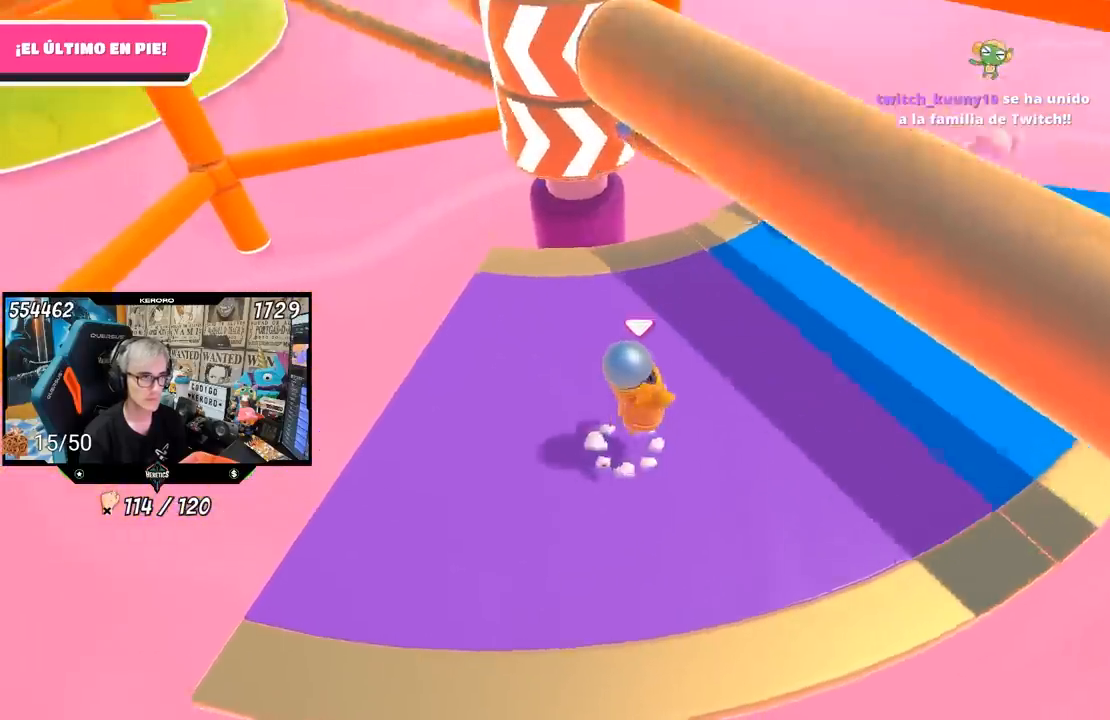
{"buttons": [], "left_stick": "up-right", "right_stick": "left", "events": [[33, "R1", "up"], [67, "CROSS", "up"], [100, "left_stick", "right"], [233, "left_stick", "left"], [300, "left_stick", "center"], [350, "left_stick", "up-right"], [500, "right_stick", "left"]]}
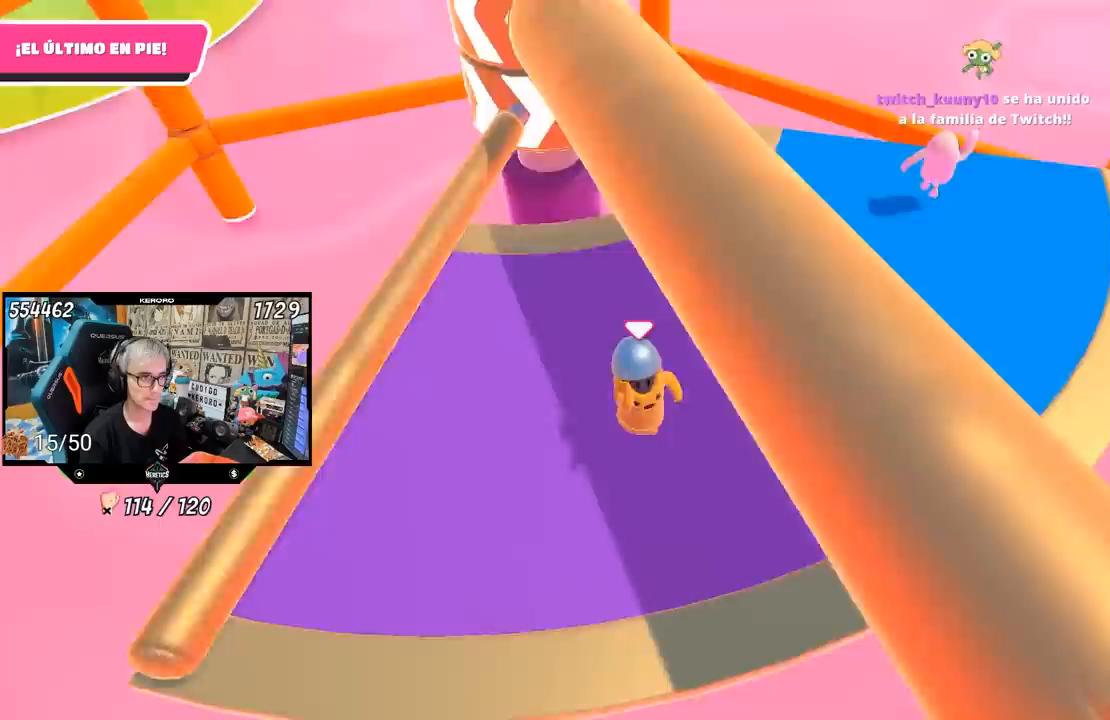
{"buttons": [], "left_stick": "center", "right_stick": "center", "events": [[200, "right_stick", "center"], [233, "left_stick", "center"], [300, "left_stick", "left"], [500, "left_stick", "center"]]}